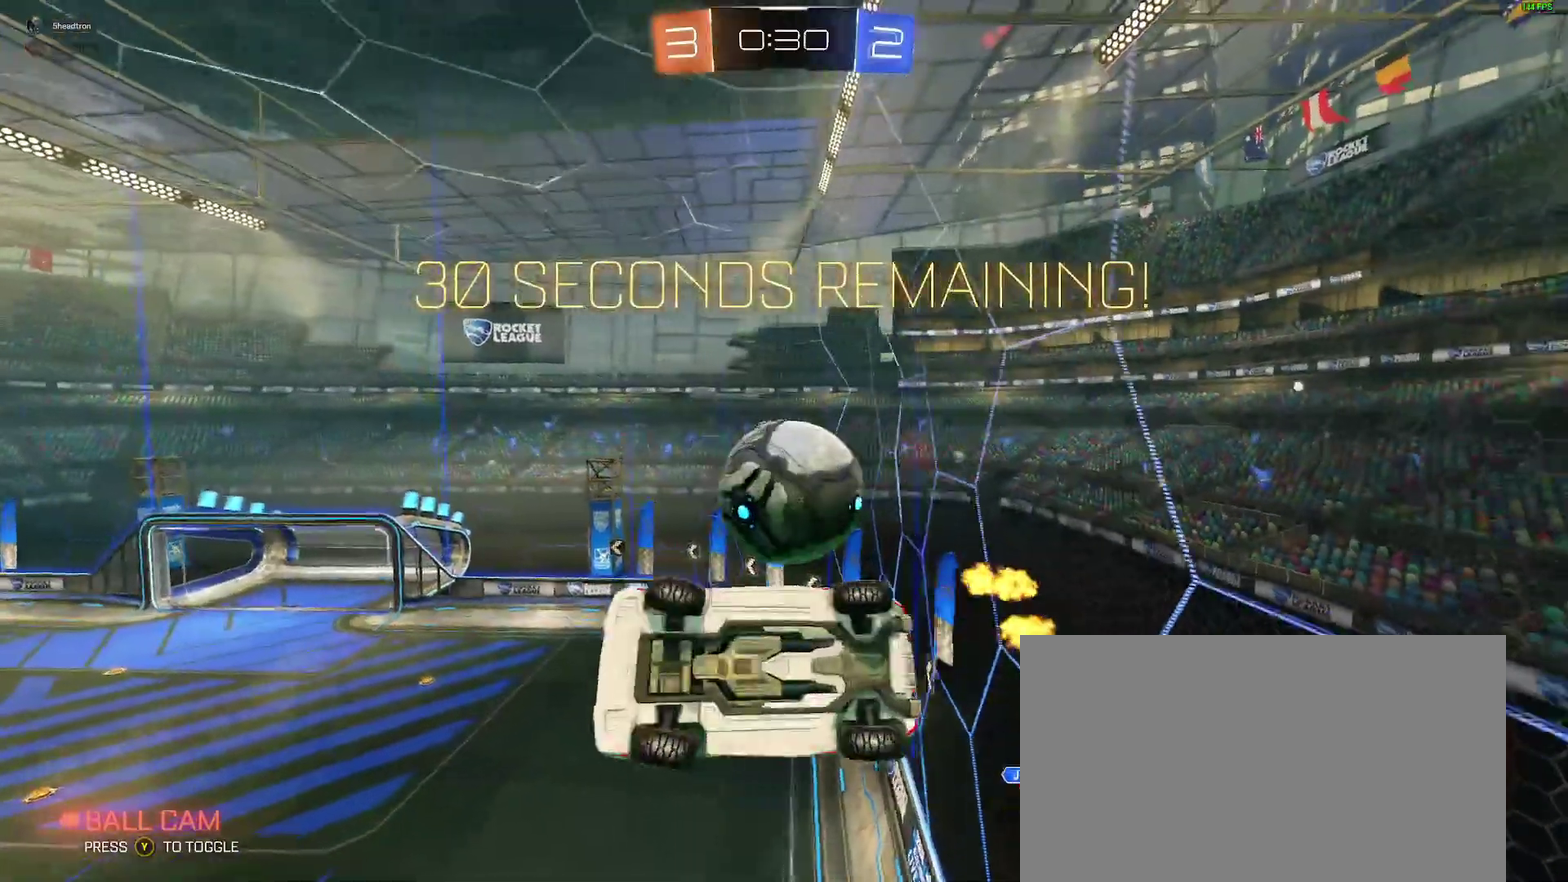
Gameplay with a controller (Xbox layout); each line is a JSON object with the inputs held at the frame after it. "events" lists button and stick changes between this image and that frame as [ms after this image, input, new state], when the widget could be followed in between. Not read: L1 R1.
{"buttons": ["R2"], "left_stick": "center", "right_stick": "center"}
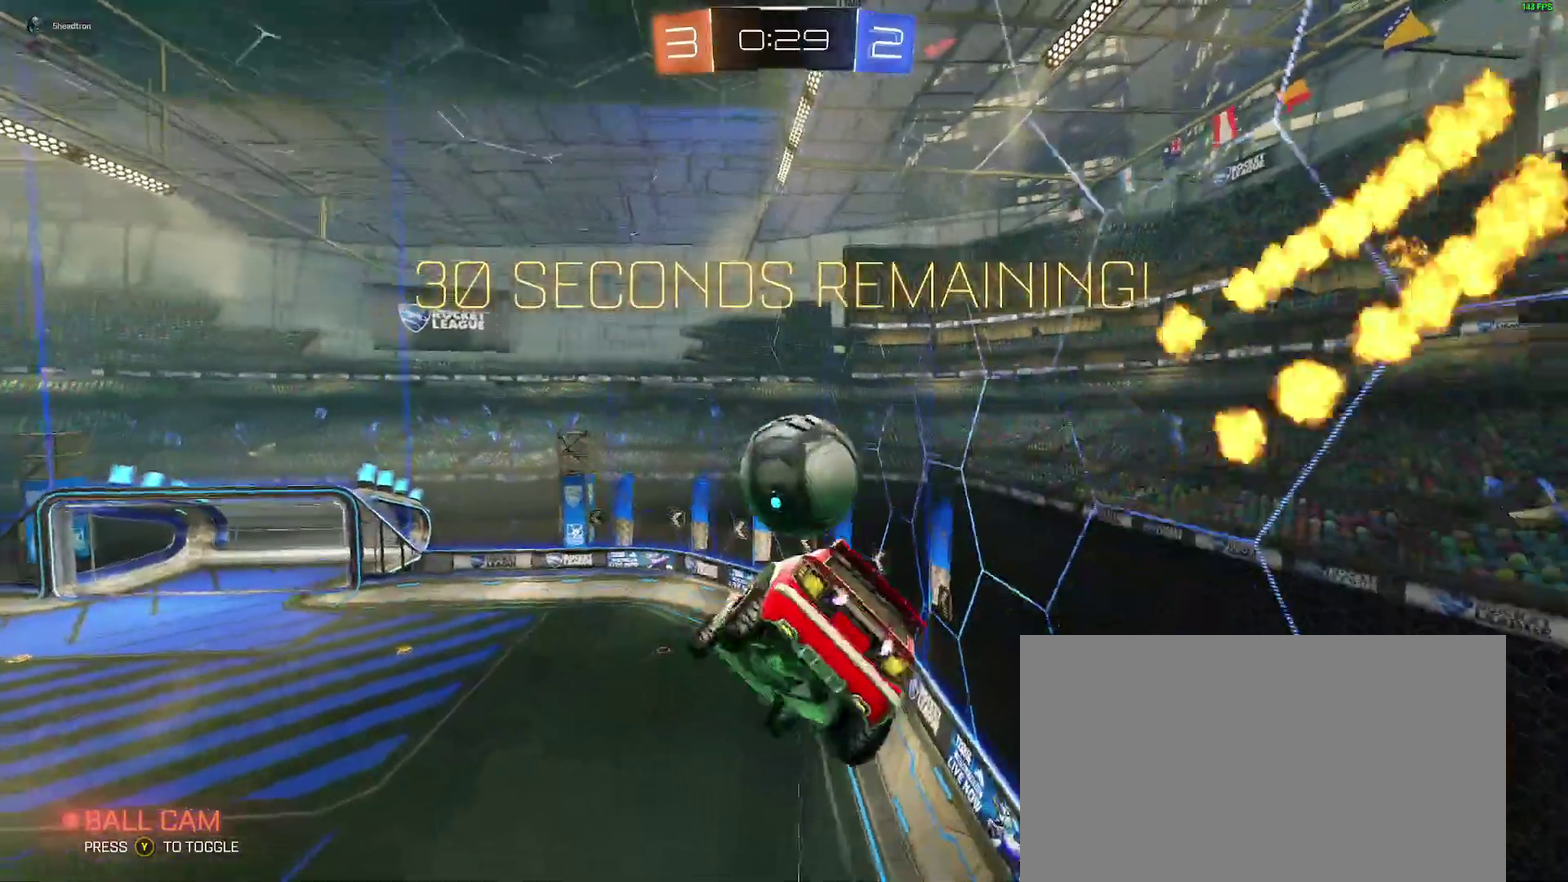
{"buttons": ["R2"], "left_stick": "down-left", "right_stick": "center", "events": [[233, "left_stick", "down-left"], [317, "left_stick", "center"], [500, "left_stick", "down-left"]]}
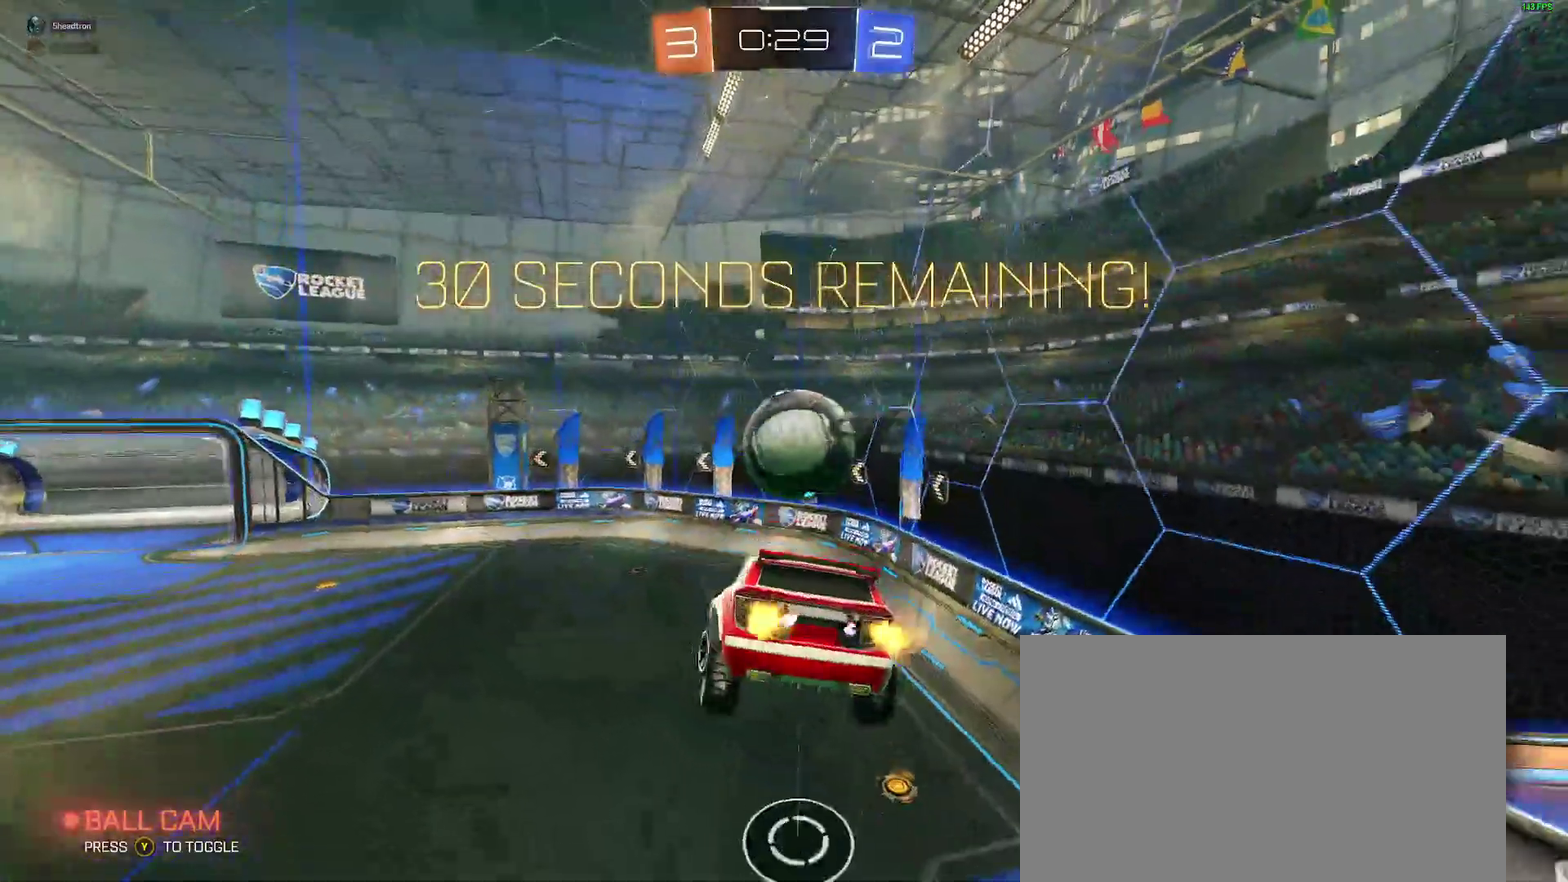
{"buttons": ["R2"], "left_stick": "right", "right_stick": "center"}
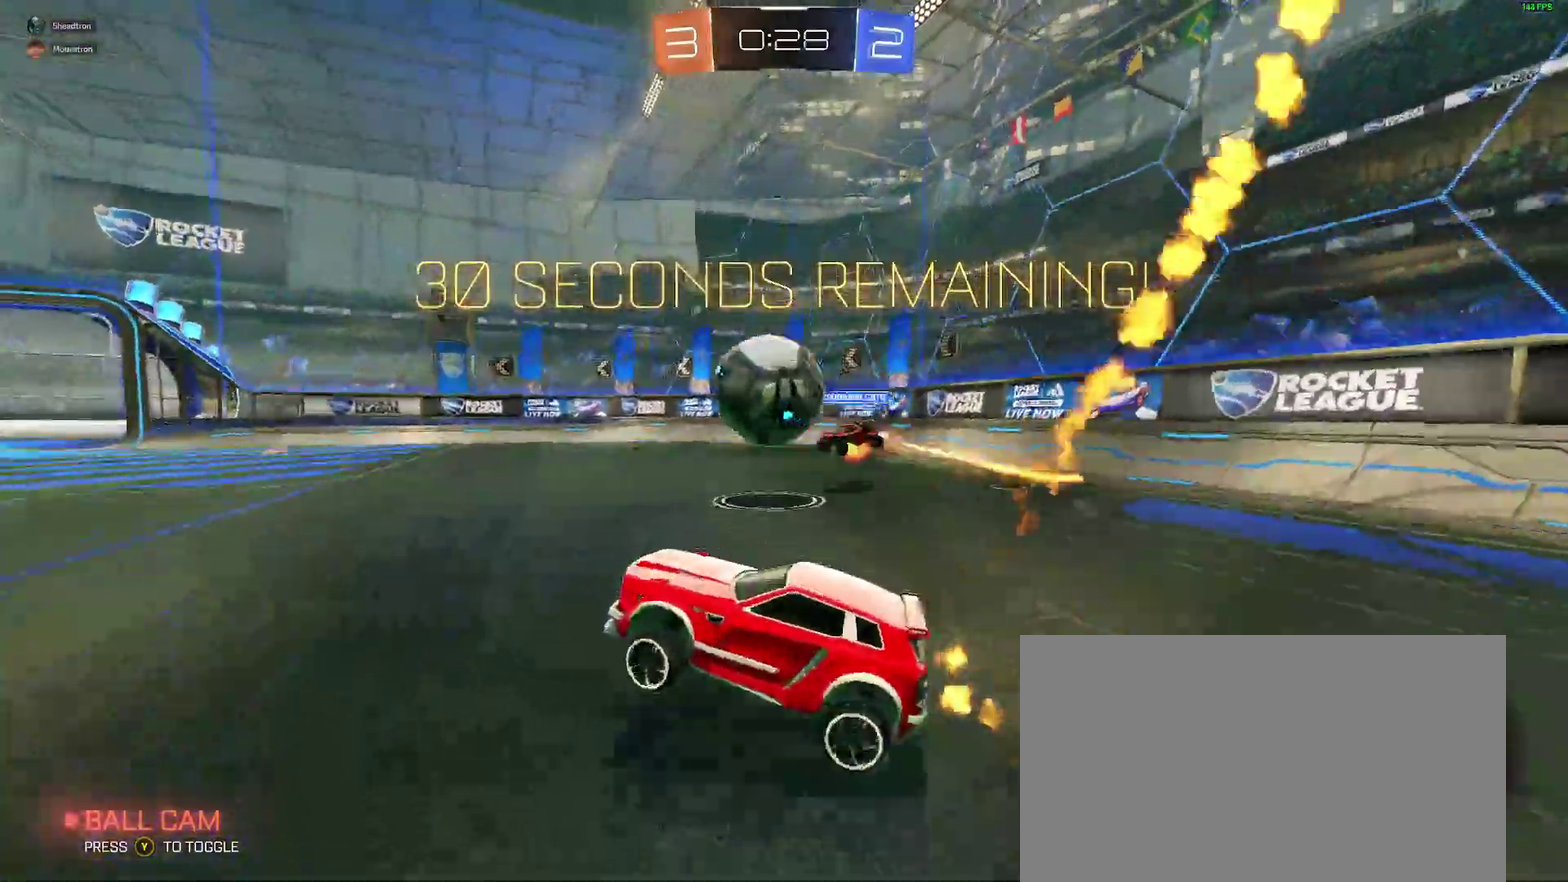
{"buttons": ["B", "R2"], "left_stick": "left", "right_stick": "center"}
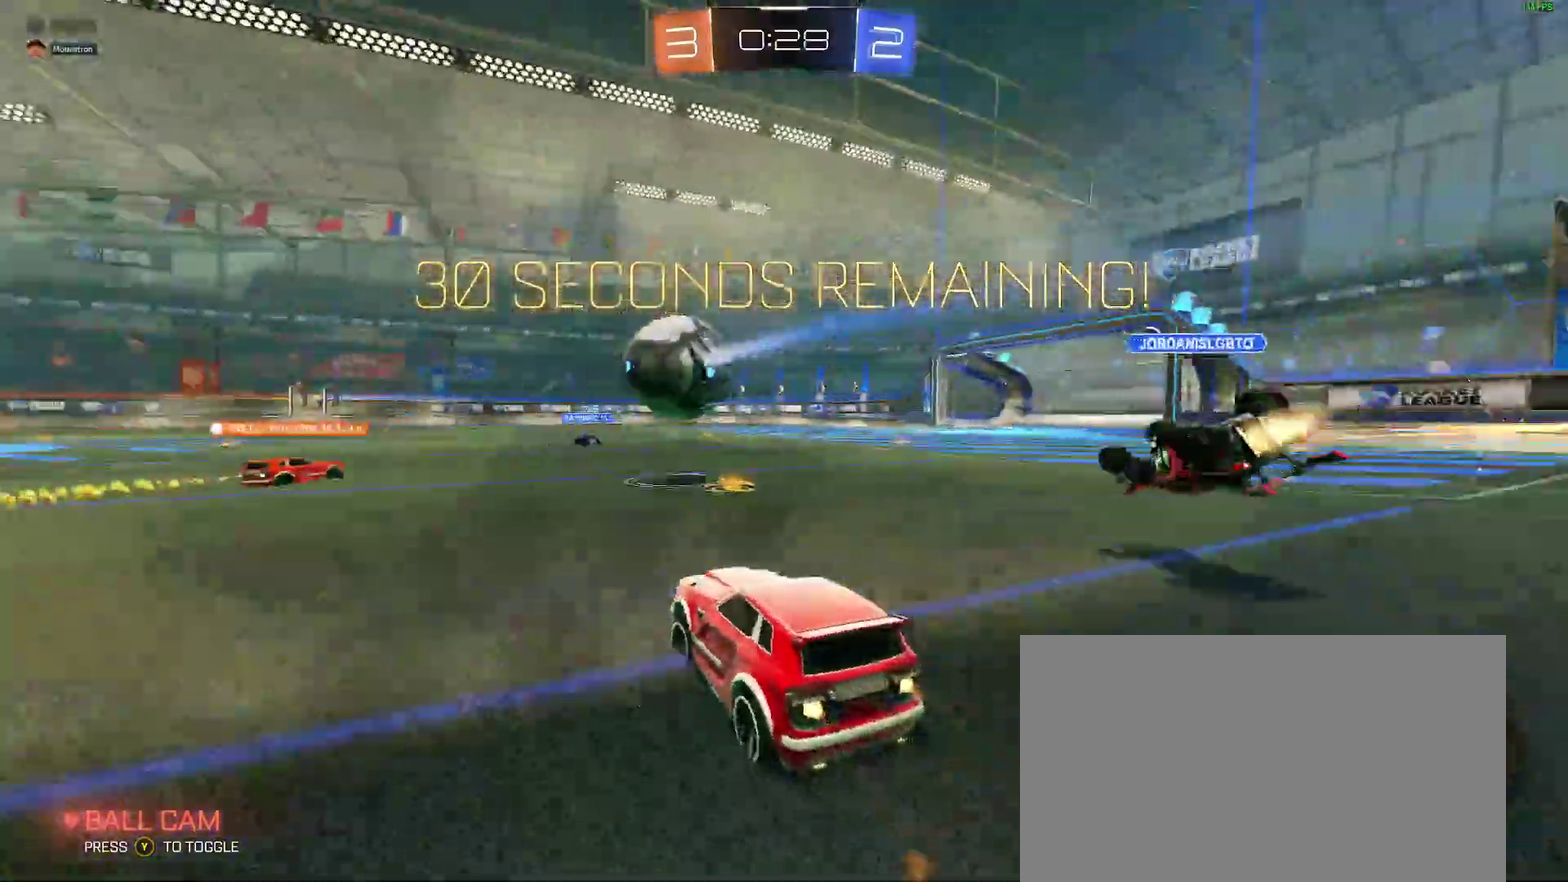
{"buttons": ["B", "R2"], "left_stick": "down-right", "right_stick": "center"}
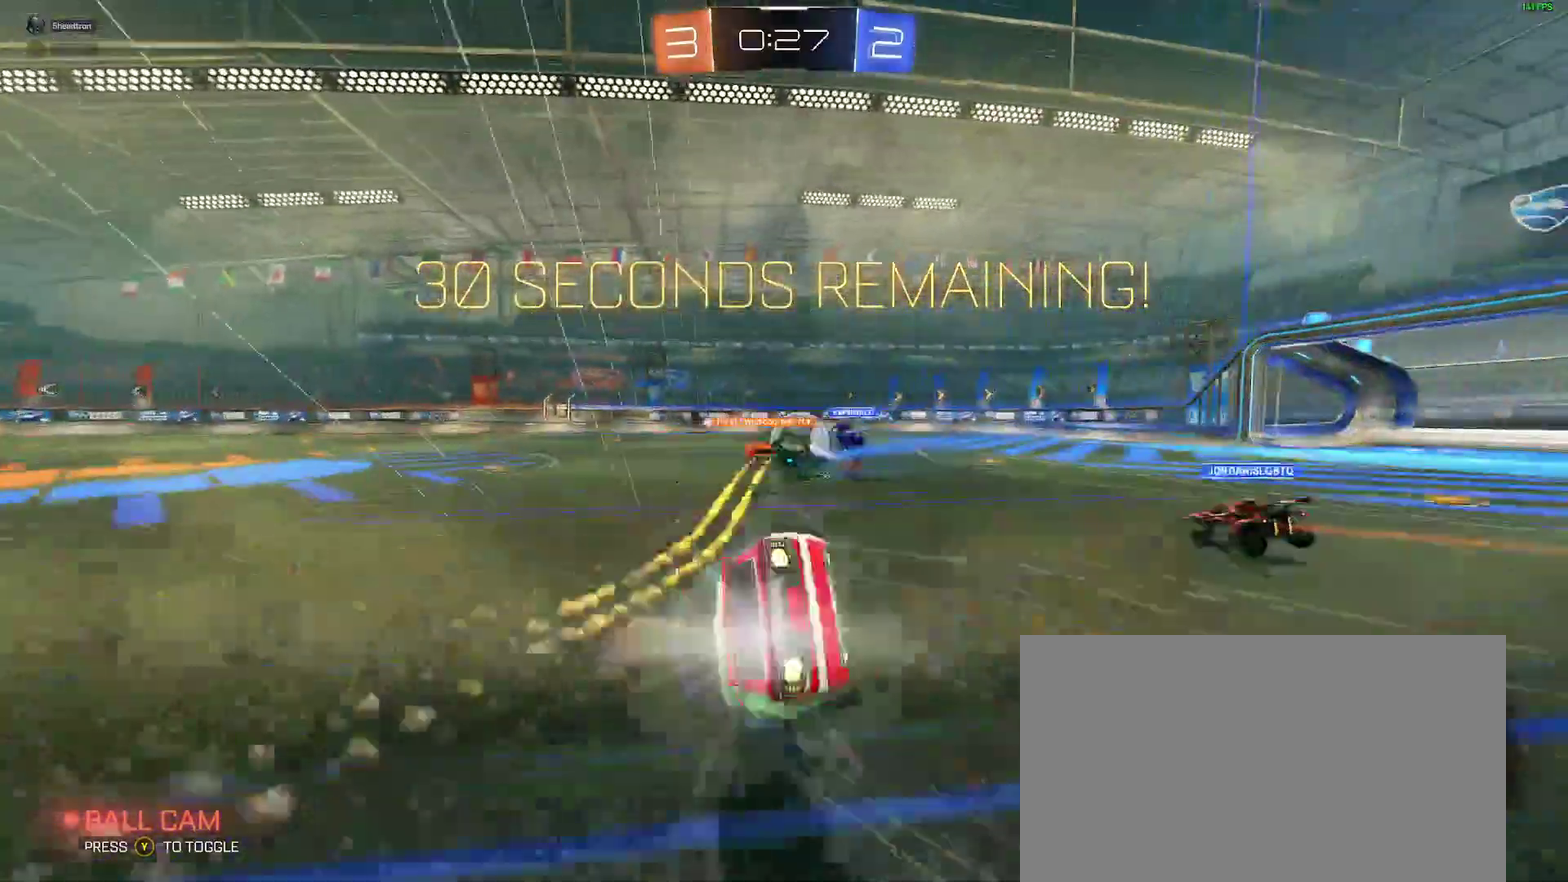
{"buttons": ["L2", "R2"], "left_stick": "left", "right_stick": "center"}
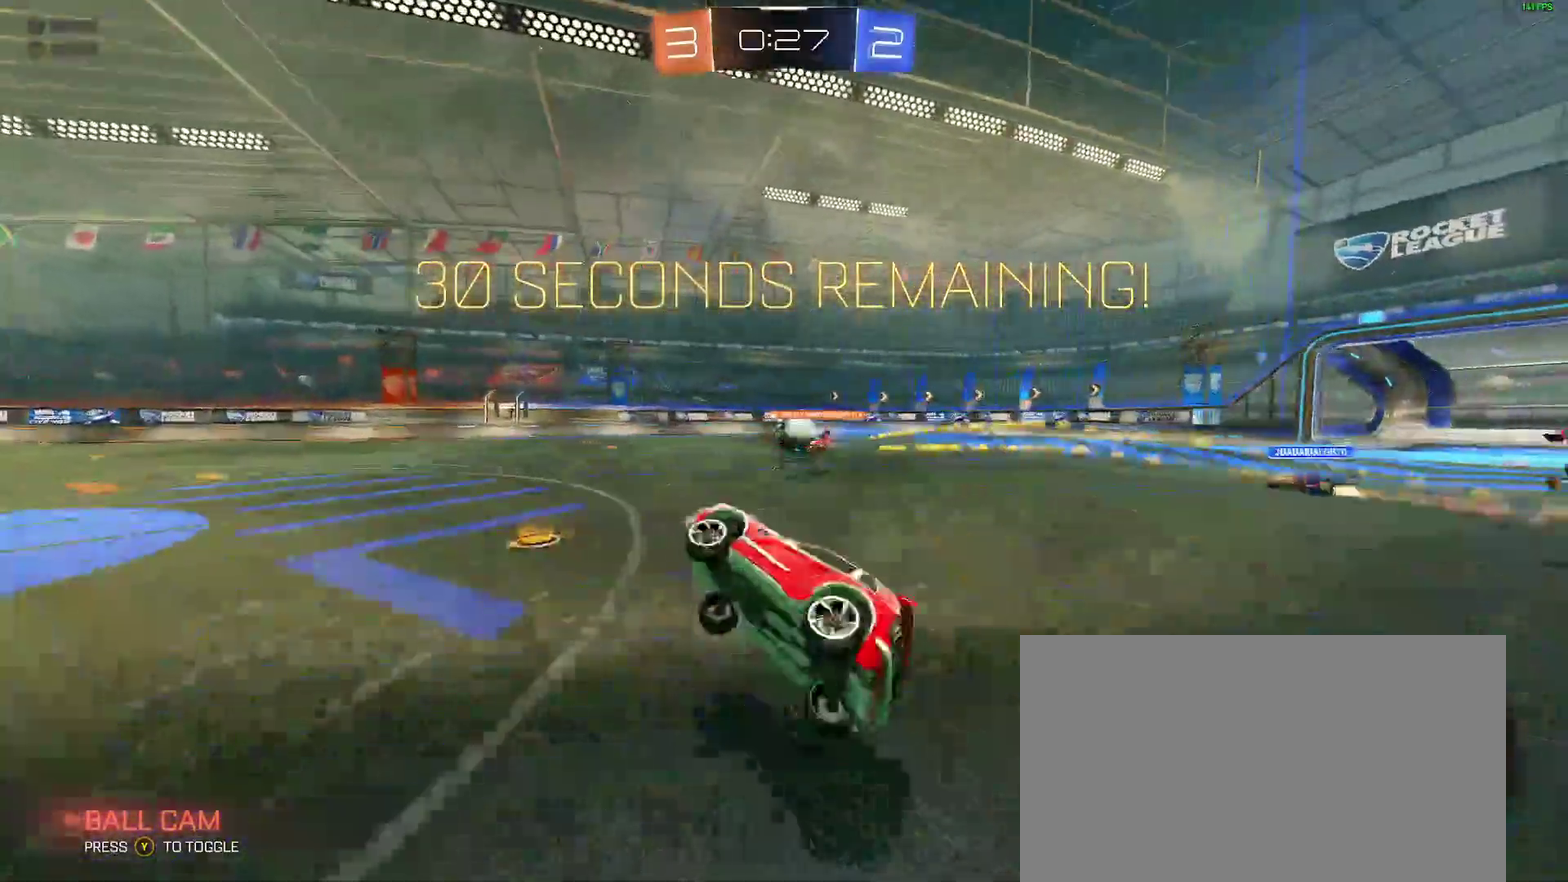
{"buttons": ["R2"], "left_stick": "left", "right_stick": "center"}
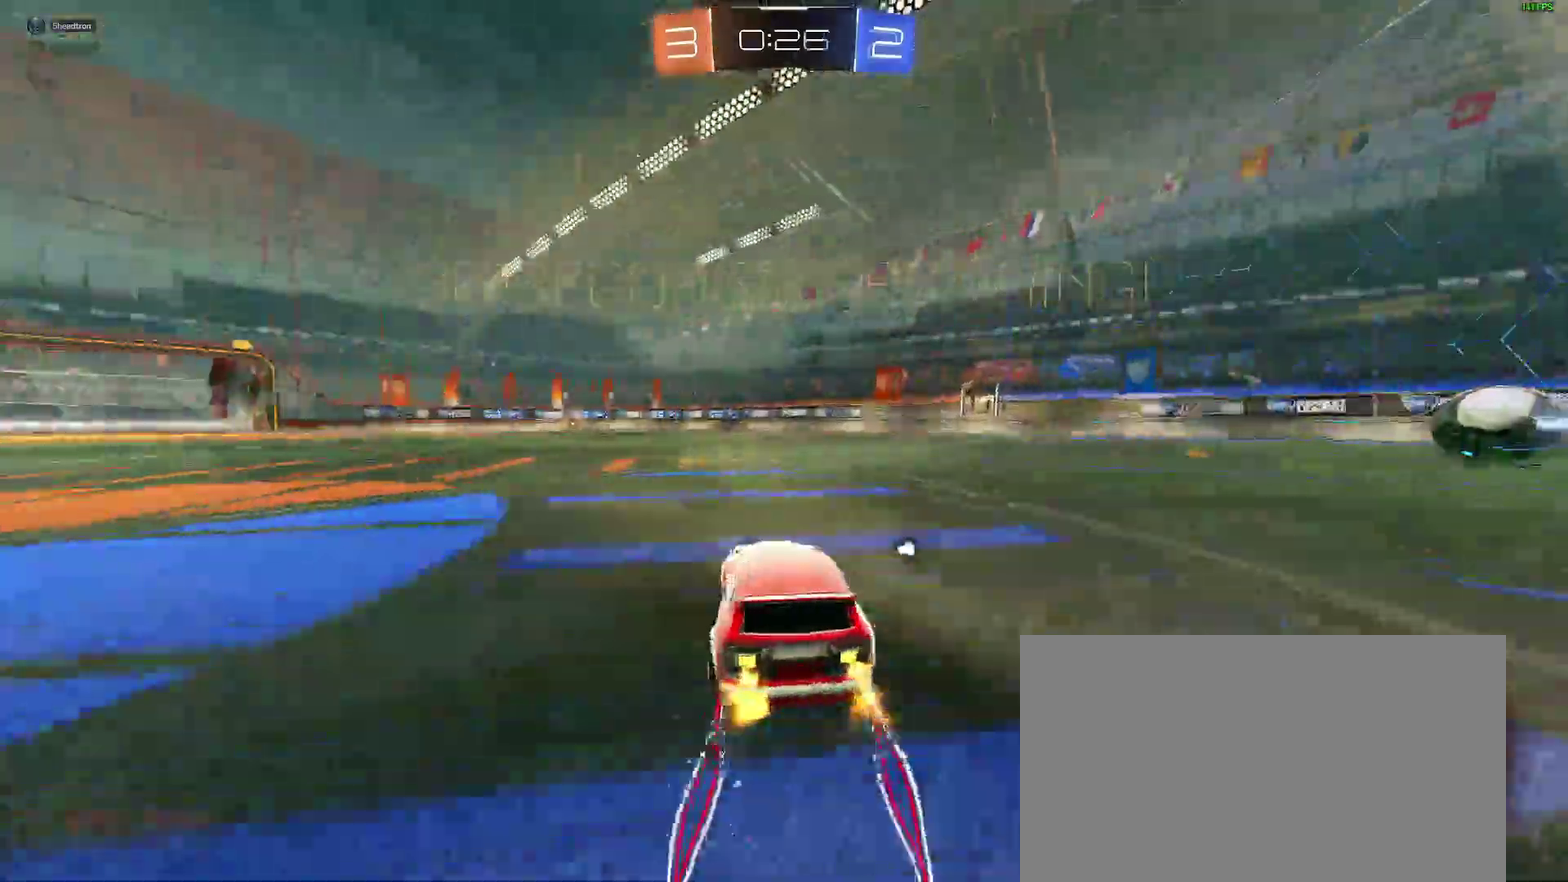
{"buttons": ["R2"], "left_stick": "center", "right_stick": "center"}
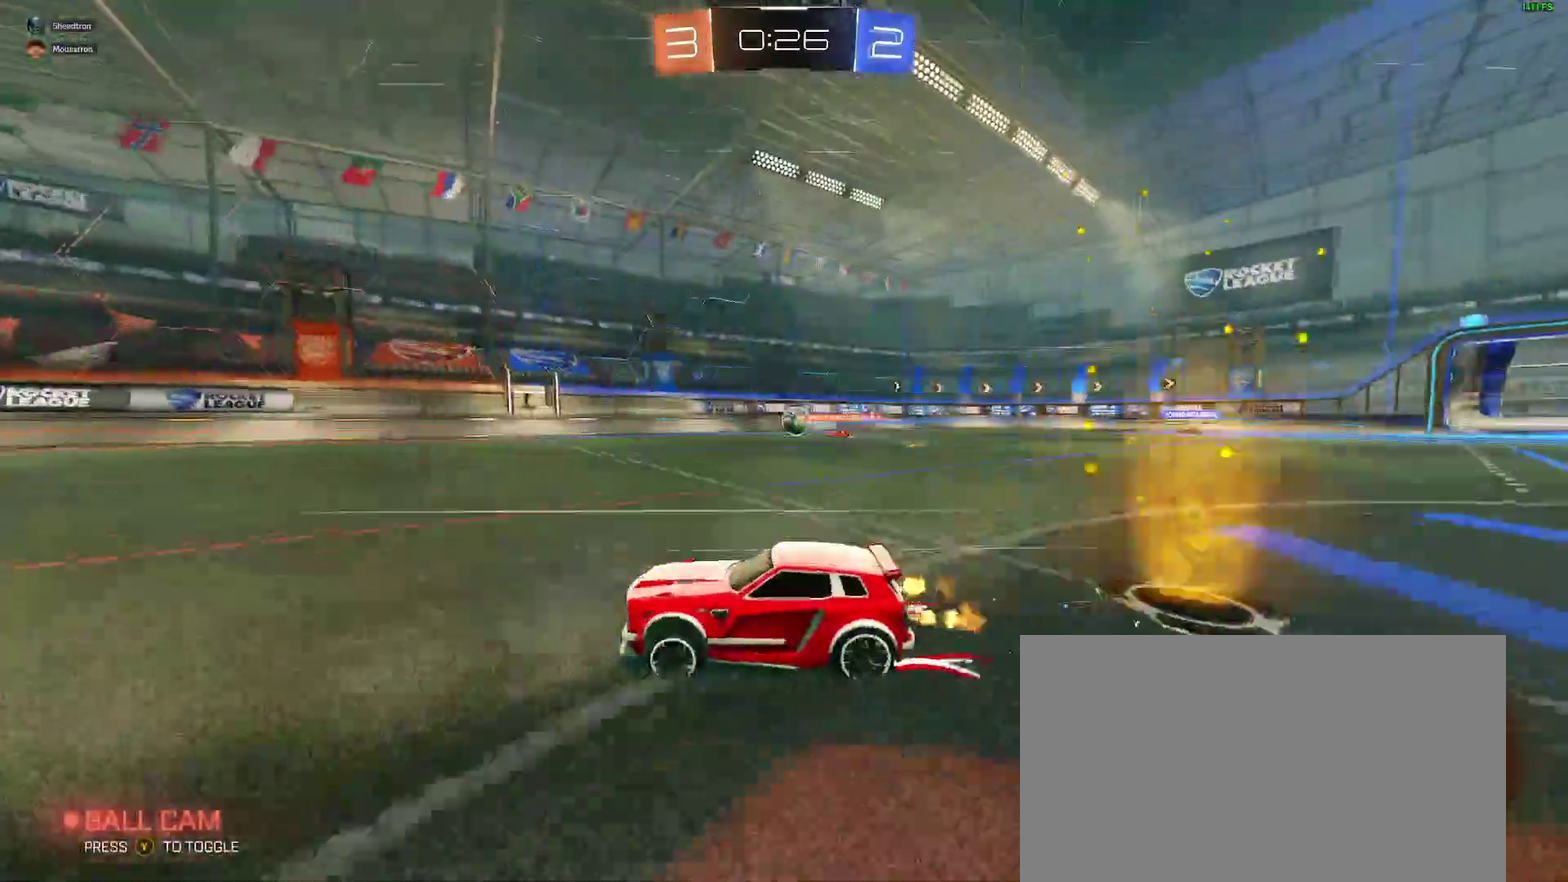
{"buttons": ["R2"], "left_stick": "center", "right_stick": "center", "events": []}
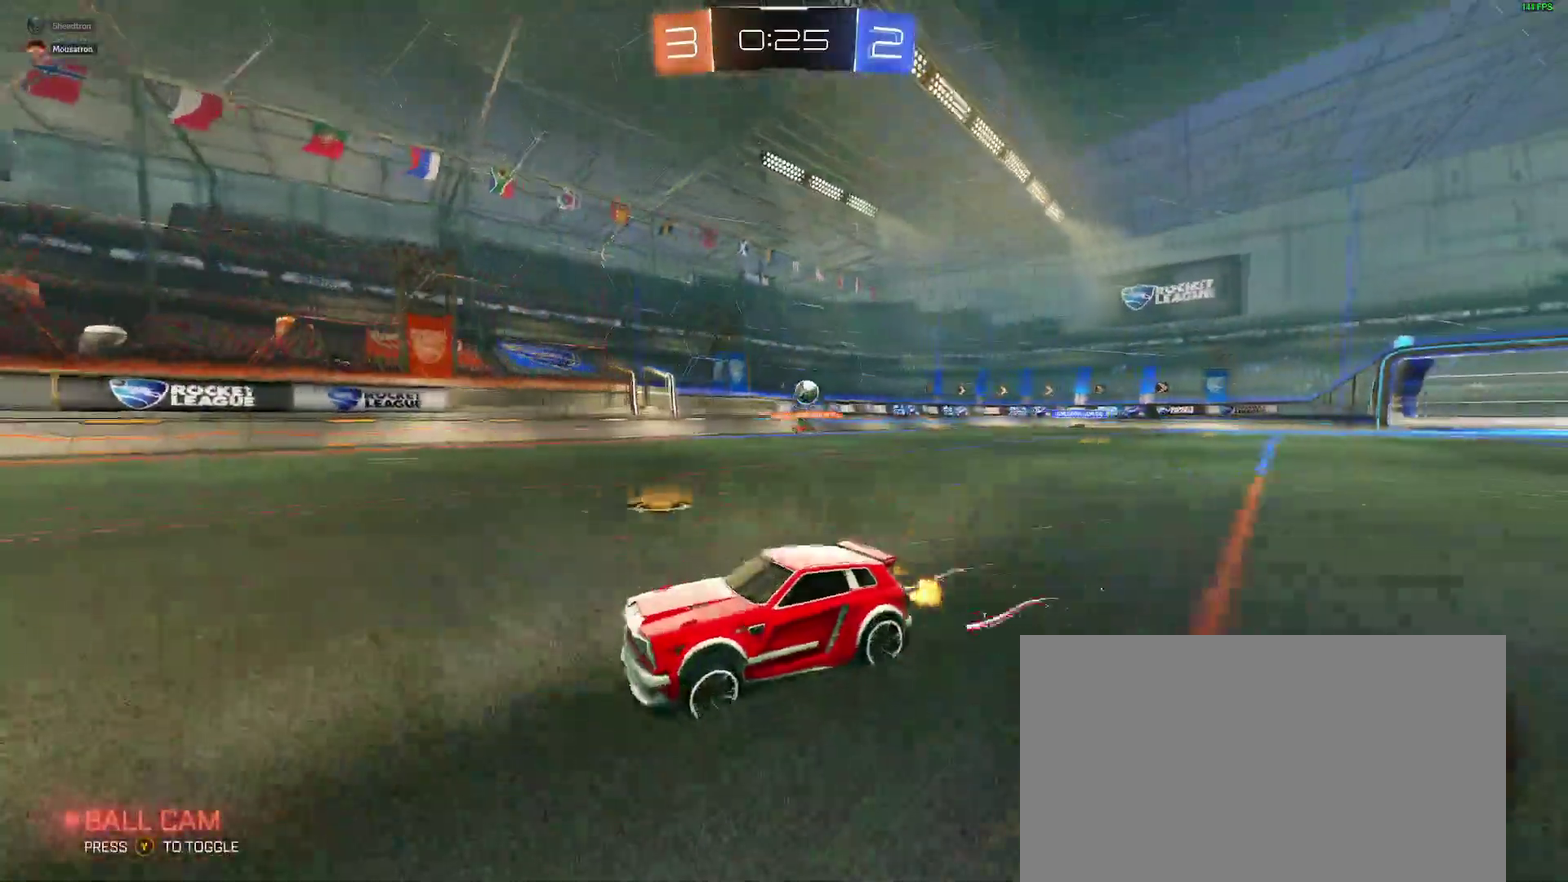
{"buttons": ["R2"], "left_stick": "center", "right_stick": "center", "events": [[233, "Y", "down"], [367, "Y", "up"], [367, "left_stick", "right"], [467, "left_stick", "center"]]}
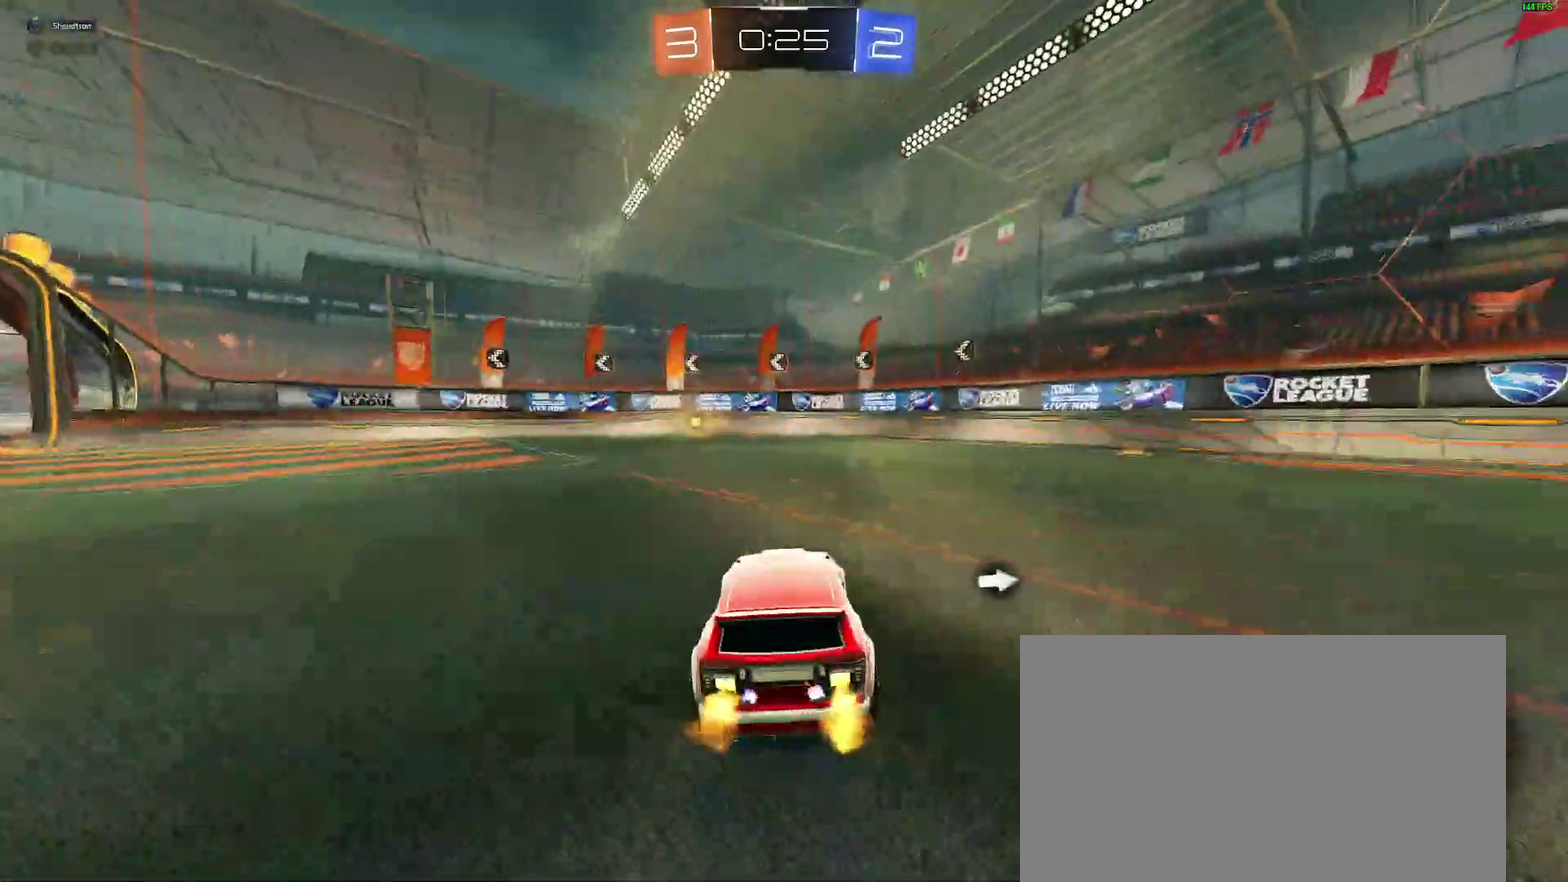
{"buttons": ["Y", "R2"], "left_stick": "center", "right_stick": "center", "events": [[33, "B", "down"], [417, "Y", "down"], [433, "B", "up"]]}
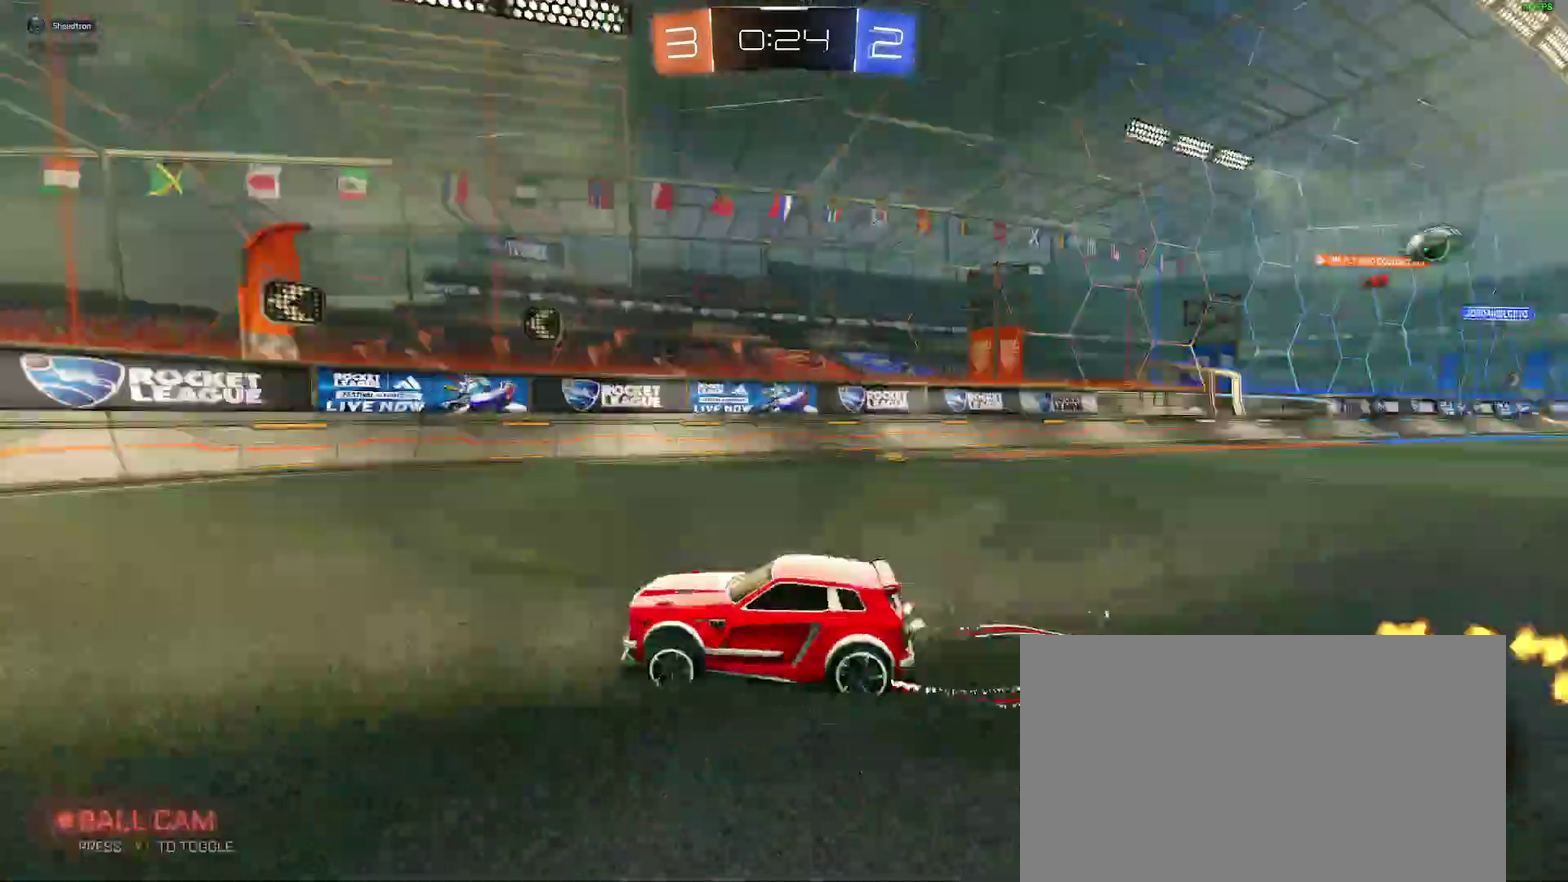
{"buttons": ["R2"], "left_stick": "left", "right_stick": "center", "events": [[67, "Y", "up"], [267, "left_stick", "left"]]}
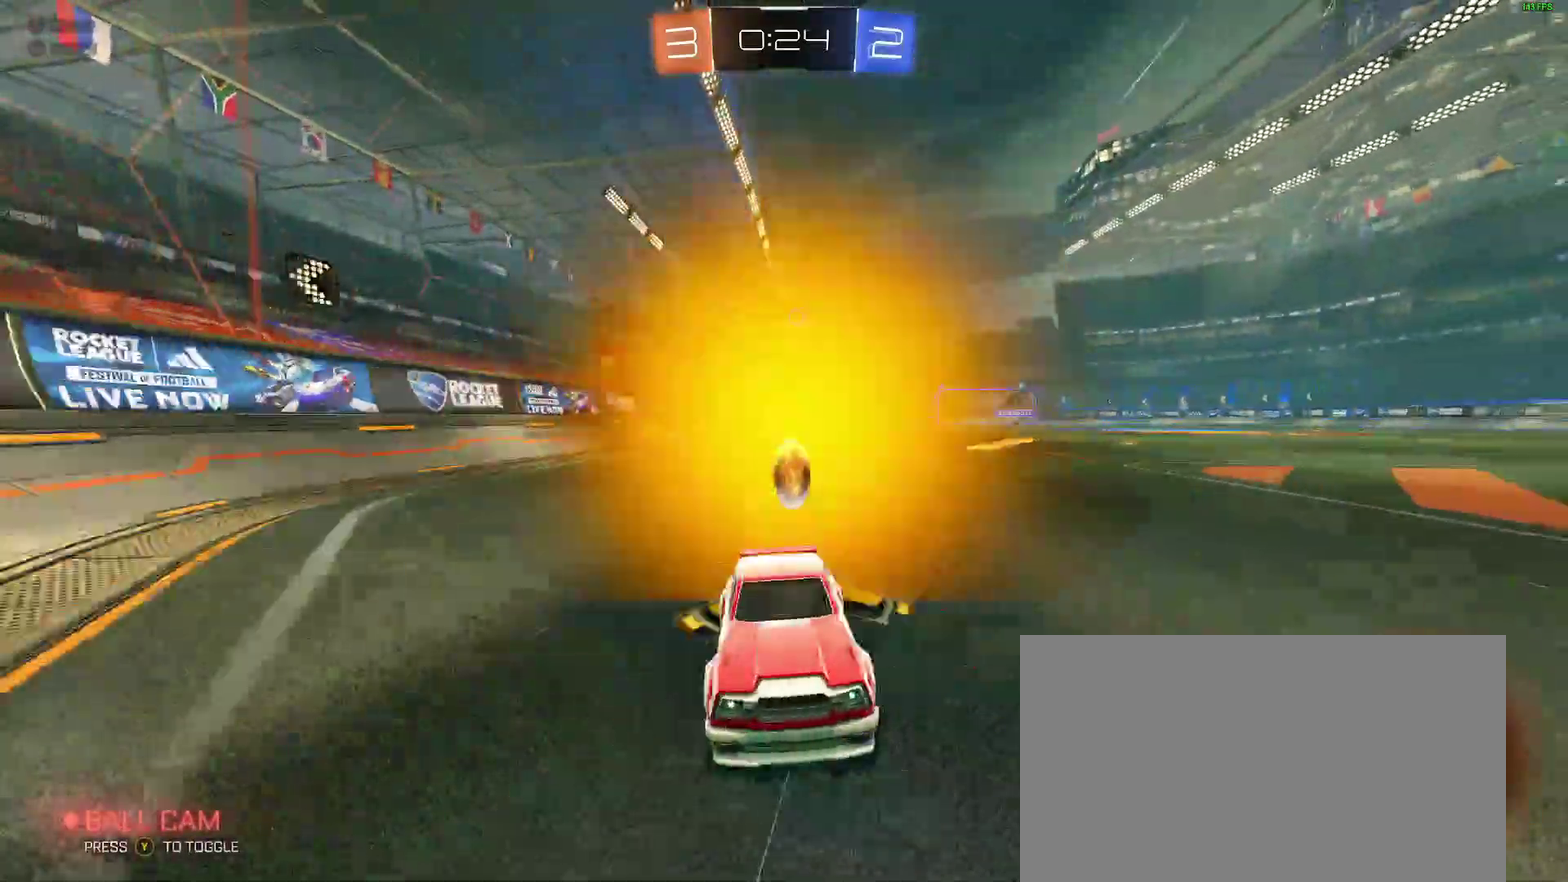
{"buttons": ["R2"], "left_stick": "left", "right_stick": "center", "events": []}
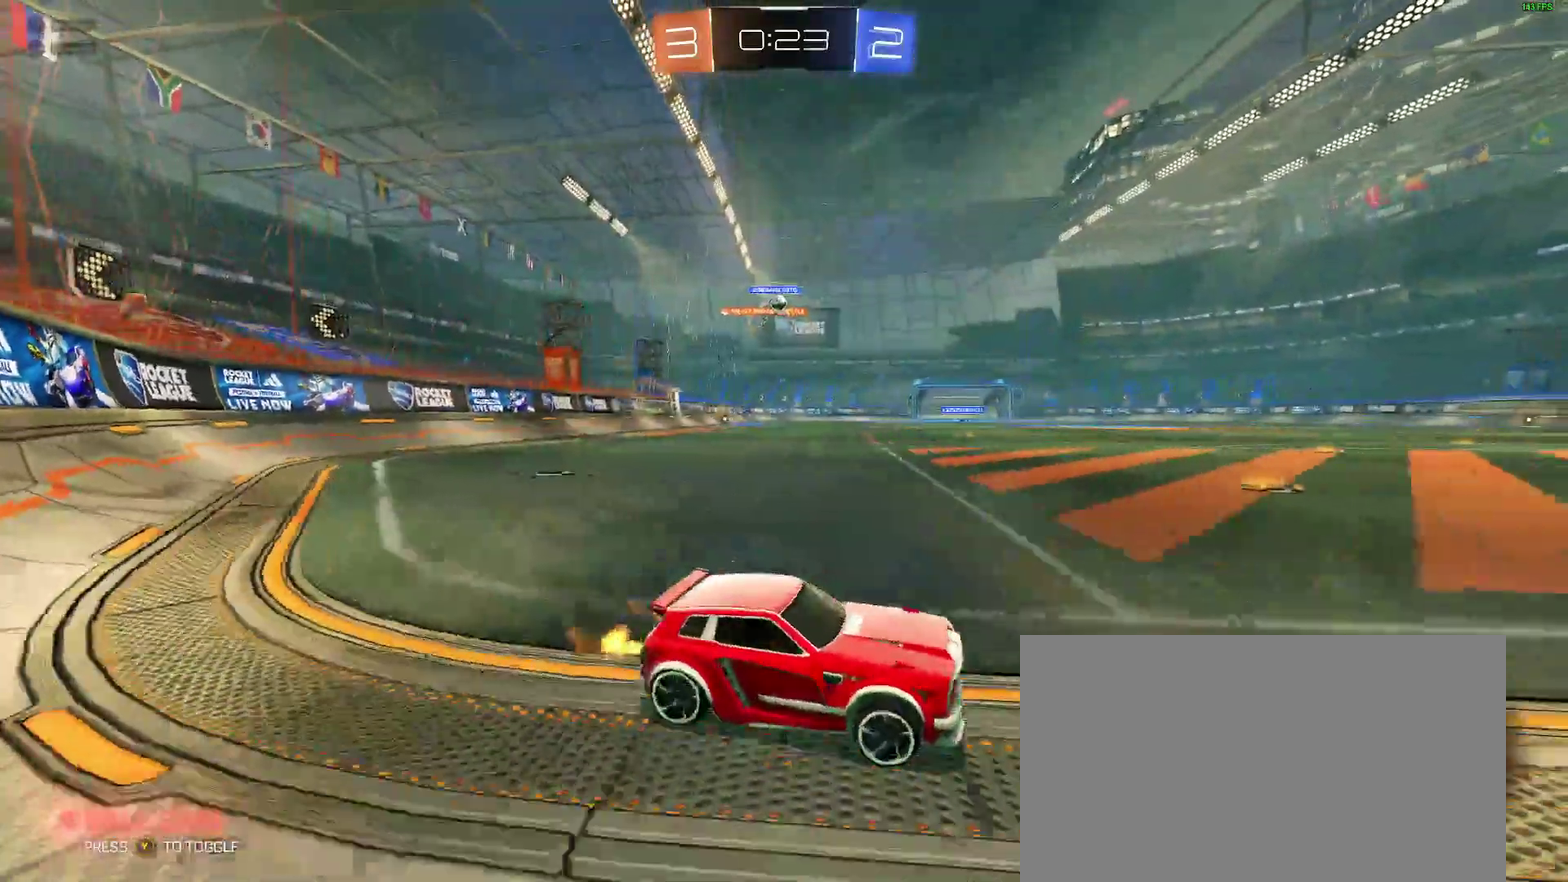
{"buttons": ["L2"], "left_stick": "down-left", "right_stick": "center"}
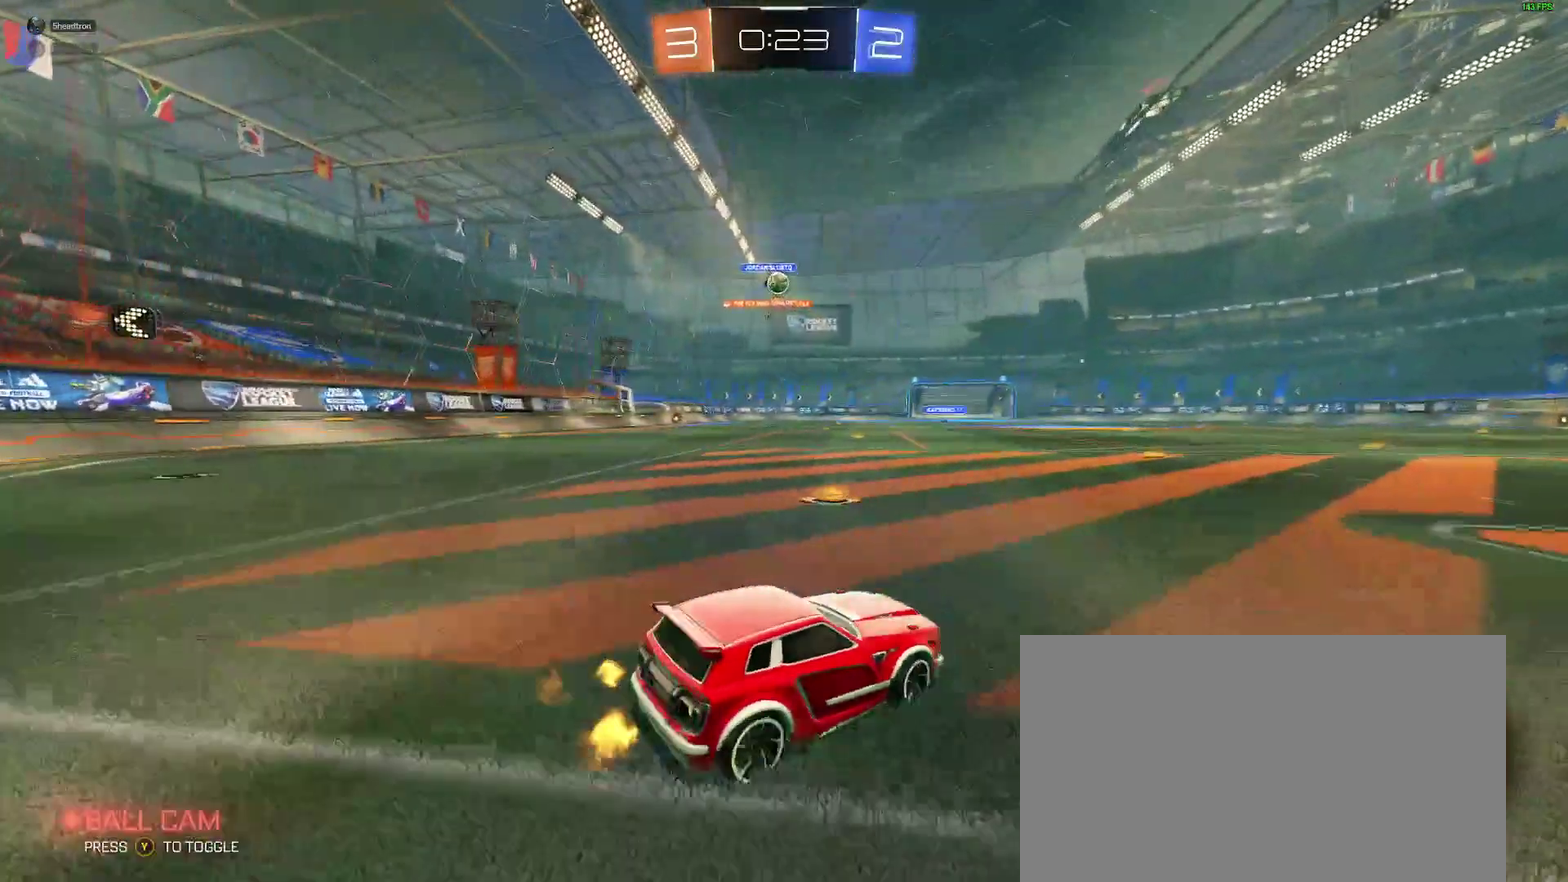
{"buttons": [], "left_stick": "center", "right_stick": "center"}
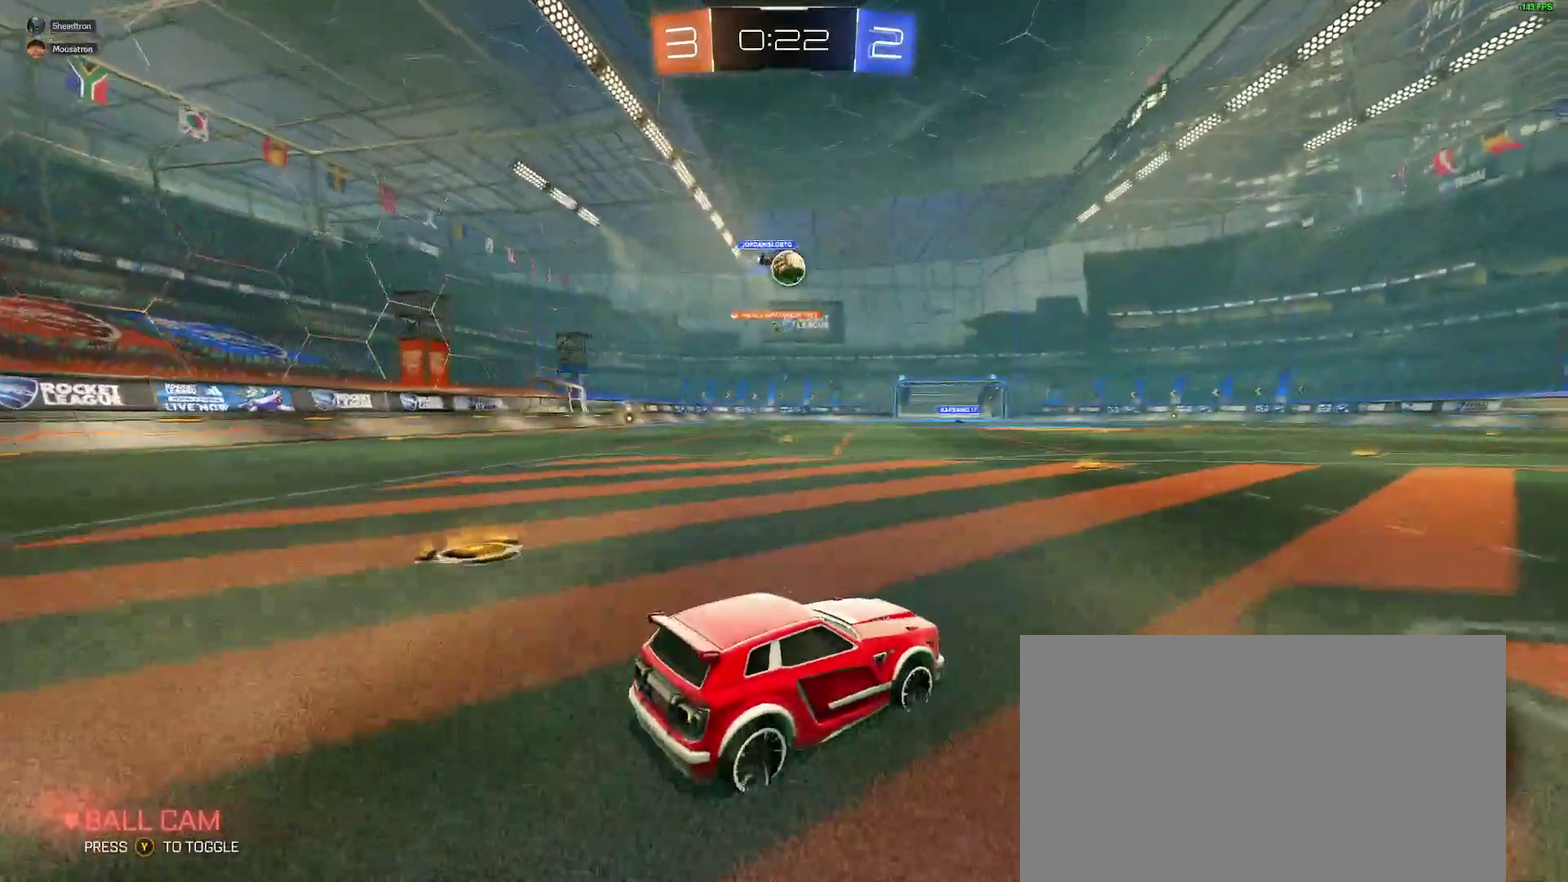
{"buttons": [], "left_stick": "center", "right_stick": "center", "events": [[83, "R2", "down"], [183, "left_stick", "right"], [267, "left_stick", "center"], [317, "B", "down"], [483, "B", "up"], [500, "R2", "up"]]}
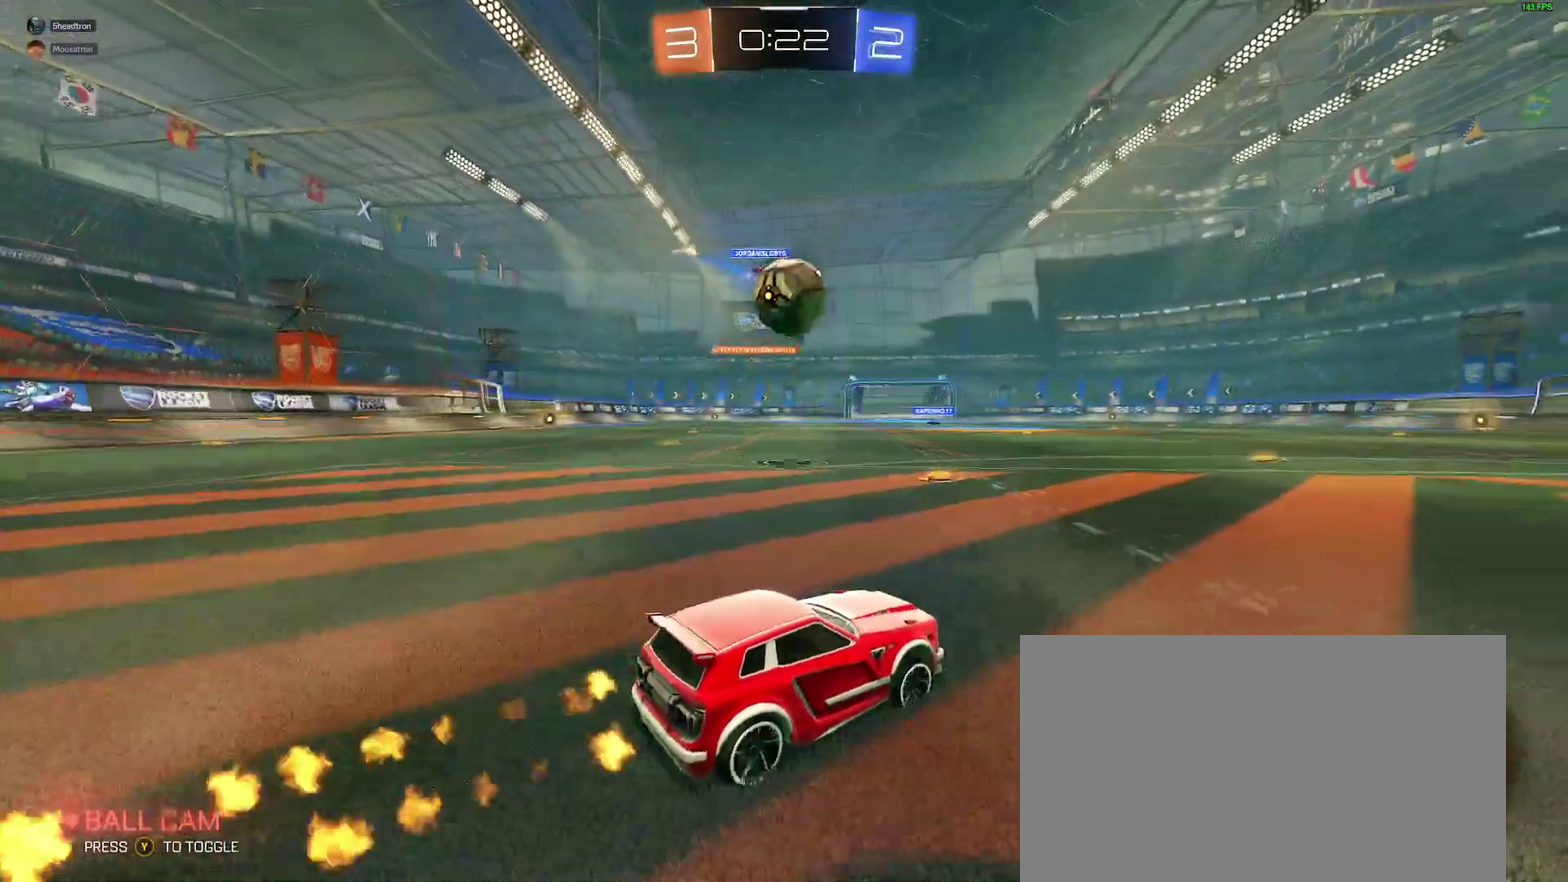
{"buttons": ["L2"], "left_stick": "right", "right_stick": "center", "events": [[200, "R2", "down"], [233, "B", "down"], [317, "left_stick", "left"], [350, "R2", "up"], [367, "B", "up"], [467, "L2", "down"], [483, "left_stick", "right"]]}
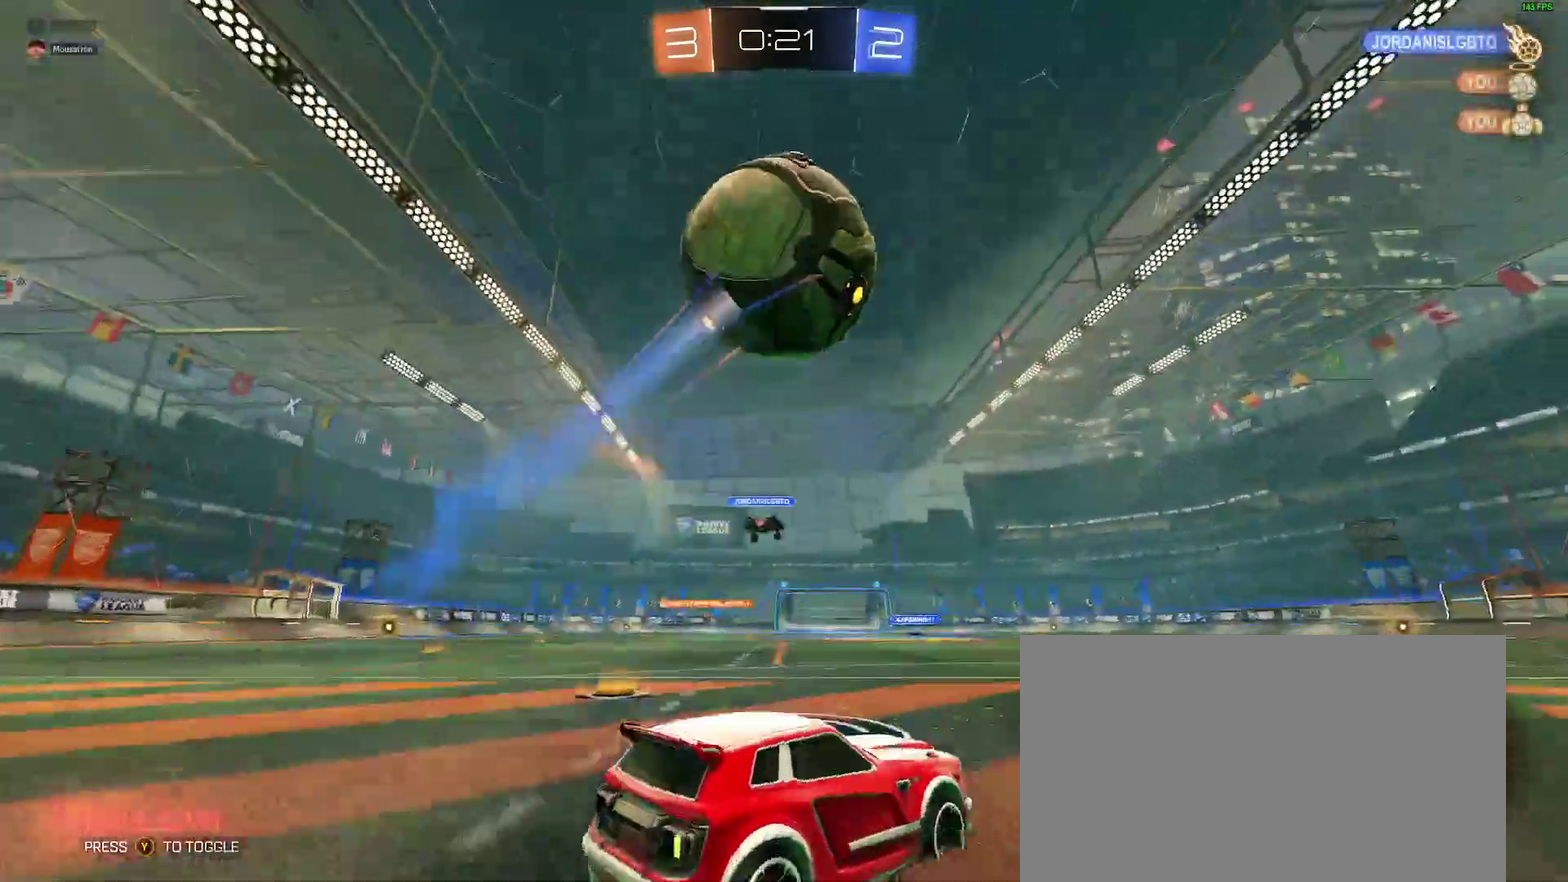
{"buttons": ["A", "R2"], "left_stick": "down", "right_stick": "center"}
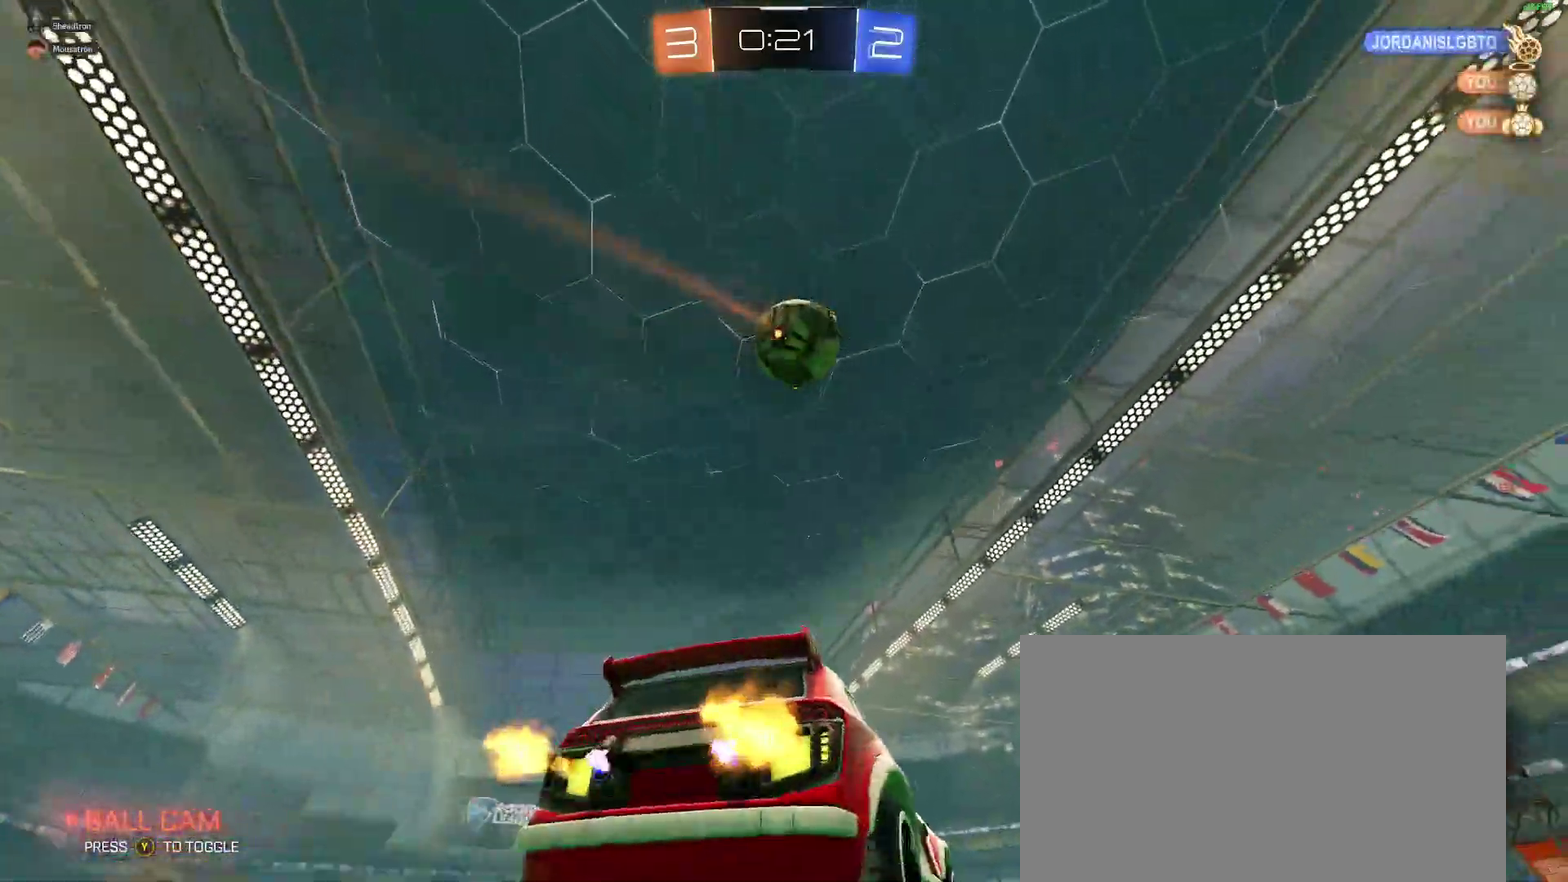
{"buttons": ["B", "R2"], "left_stick": "left", "right_stick": "center"}
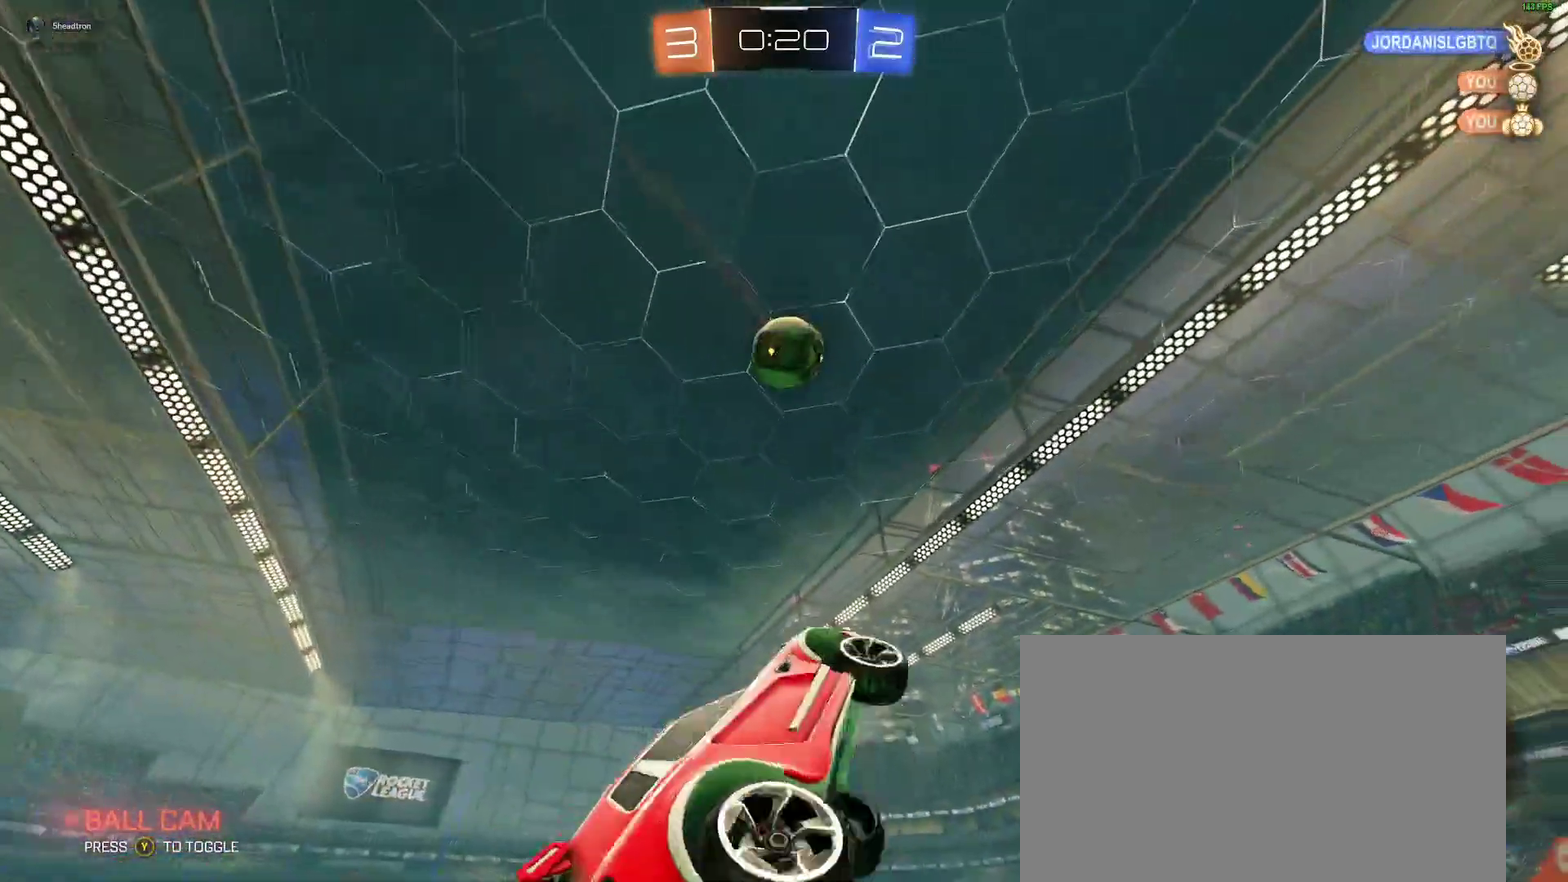
{"buttons": ["B", "R2"], "left_stick": "left", "right_stick": "center"}
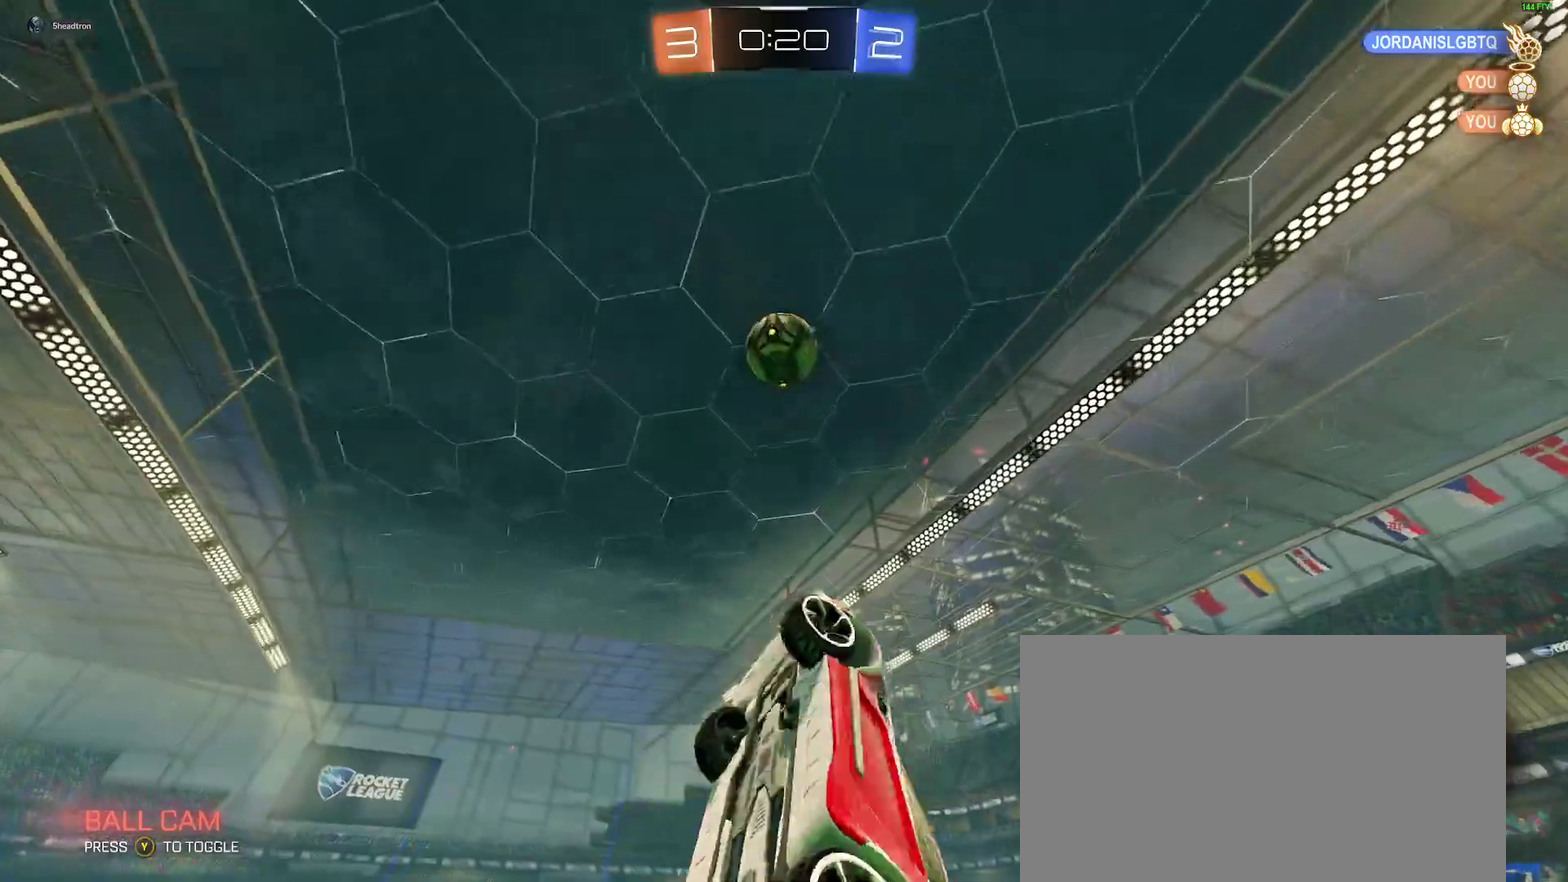
{"buttons": ["B", "R2"], "left_stick": "center", "right_stick": "center", "events": [[50, "left_stick", "down-left"], [150, "left_stick", "down-right"], [233, "left_stick", "center"]]}